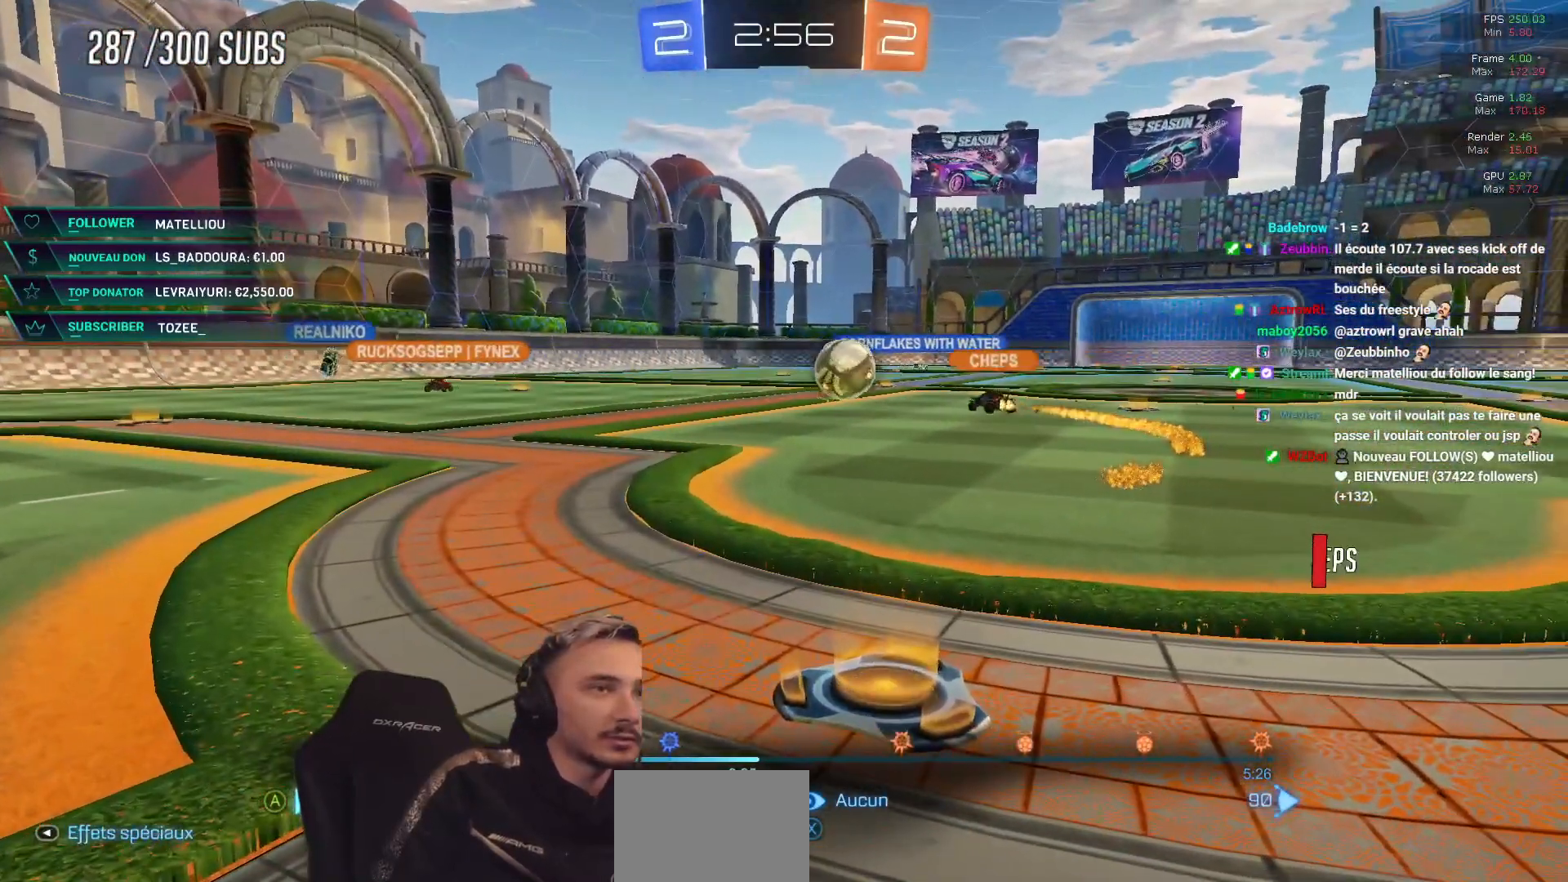
Gameplay with a controller (Xbox layout); each line is a JSON object with the inputs held at the frame after it. "events" lists button and stick changes between this image and that frame as [ms after this image, input, new state], when the widget could be followed in between.
{"buttons": [], "left_stick": "center", "right_stick": "center", "events": [[167, "A", "down"], [284, "A", "up"]]}
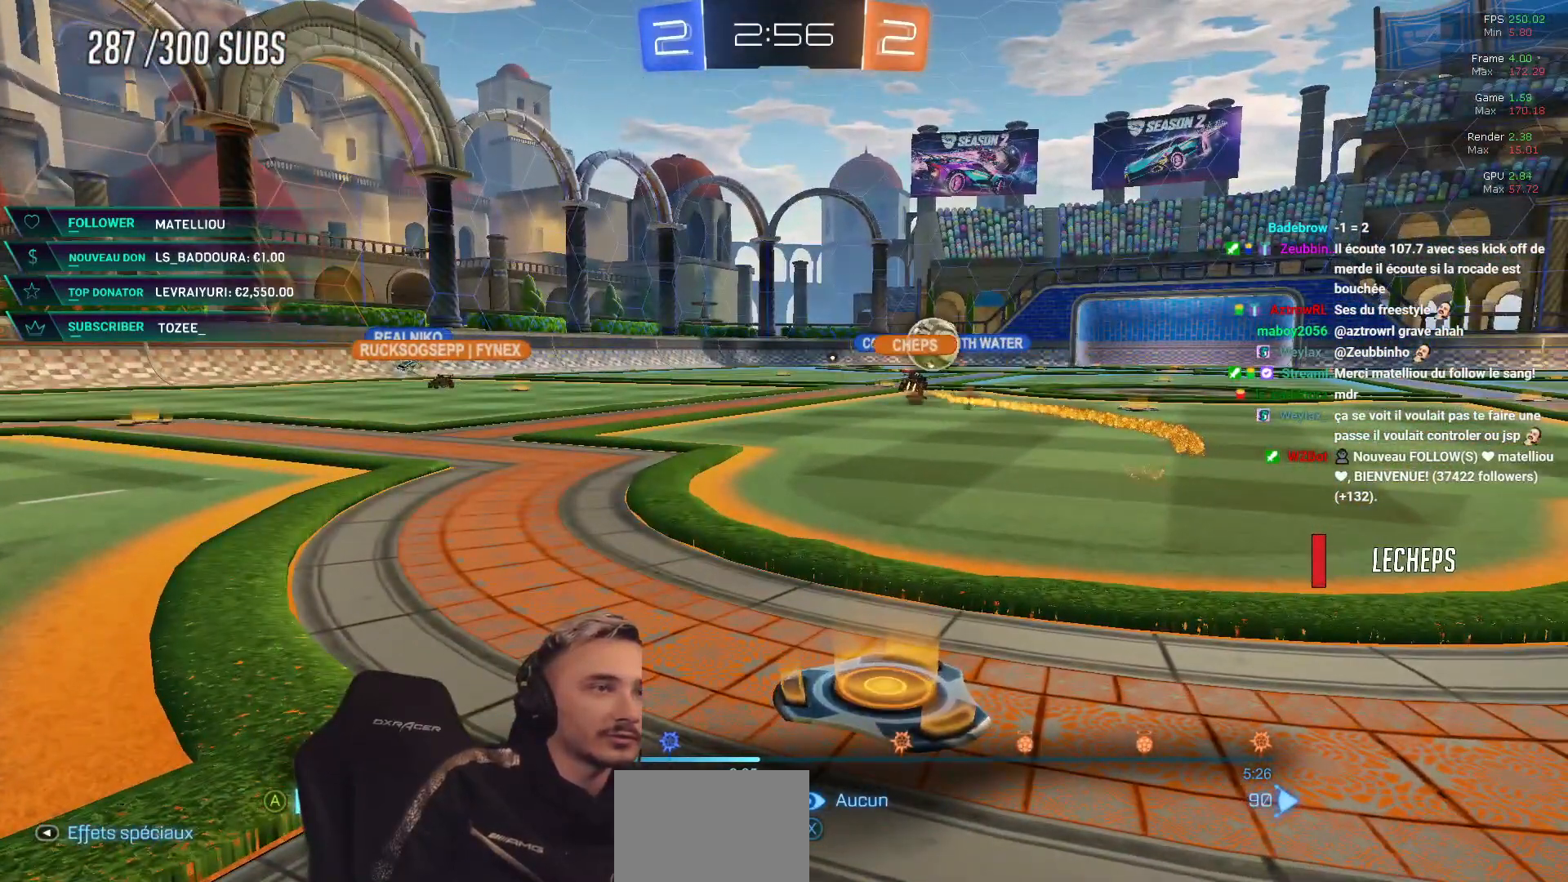
{"buttons": [], "left_stick": "center", "right_stick": "center", "events": []}
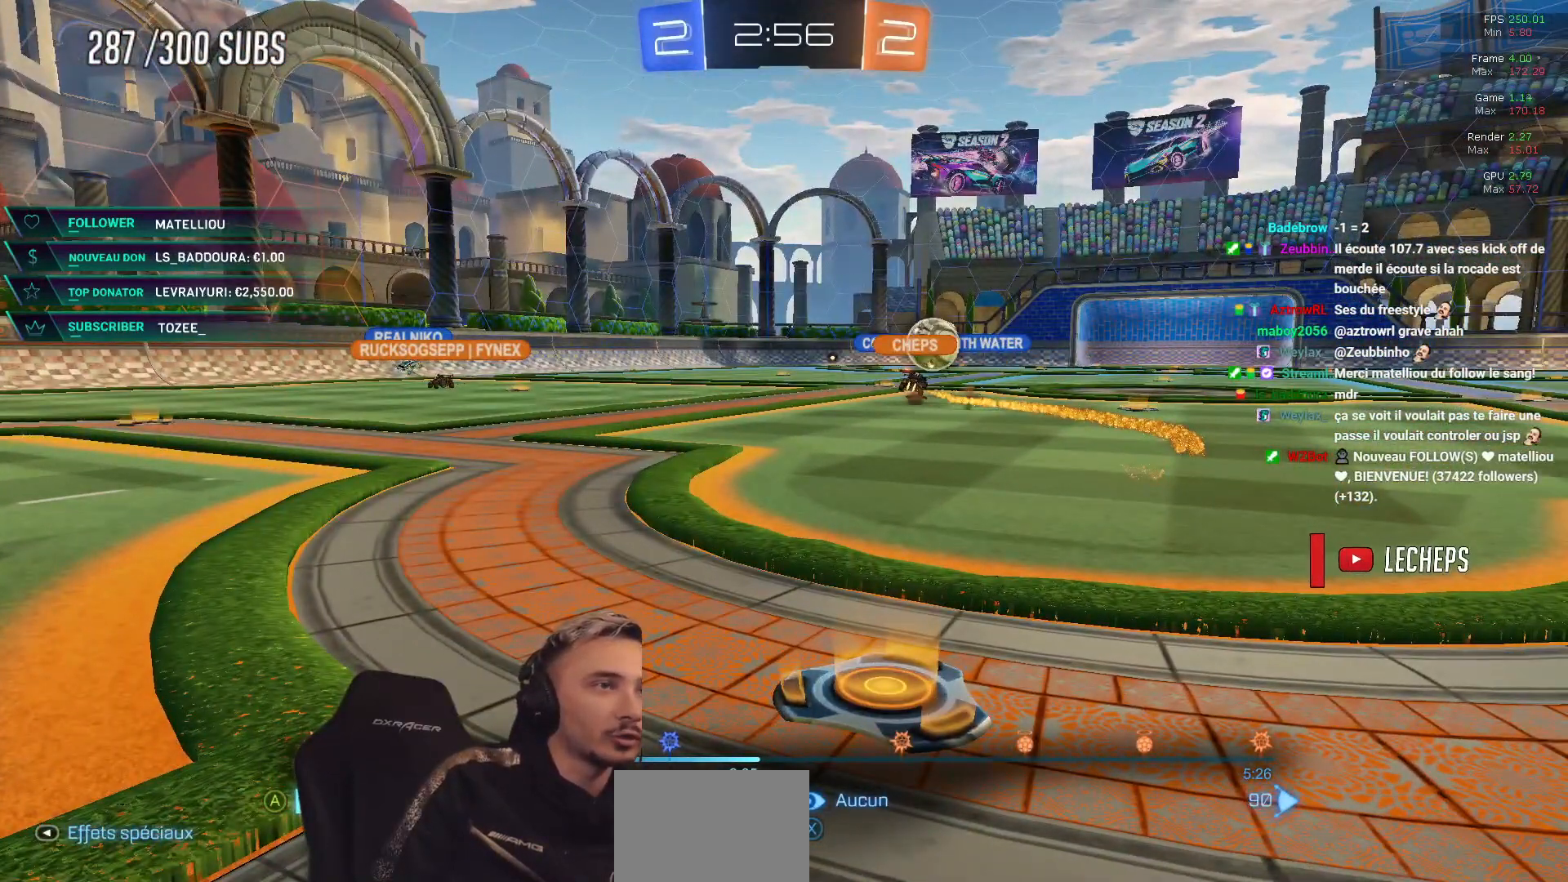
{"buttons": [], "left_stick": "center", "right_stick": "center", "events": []}
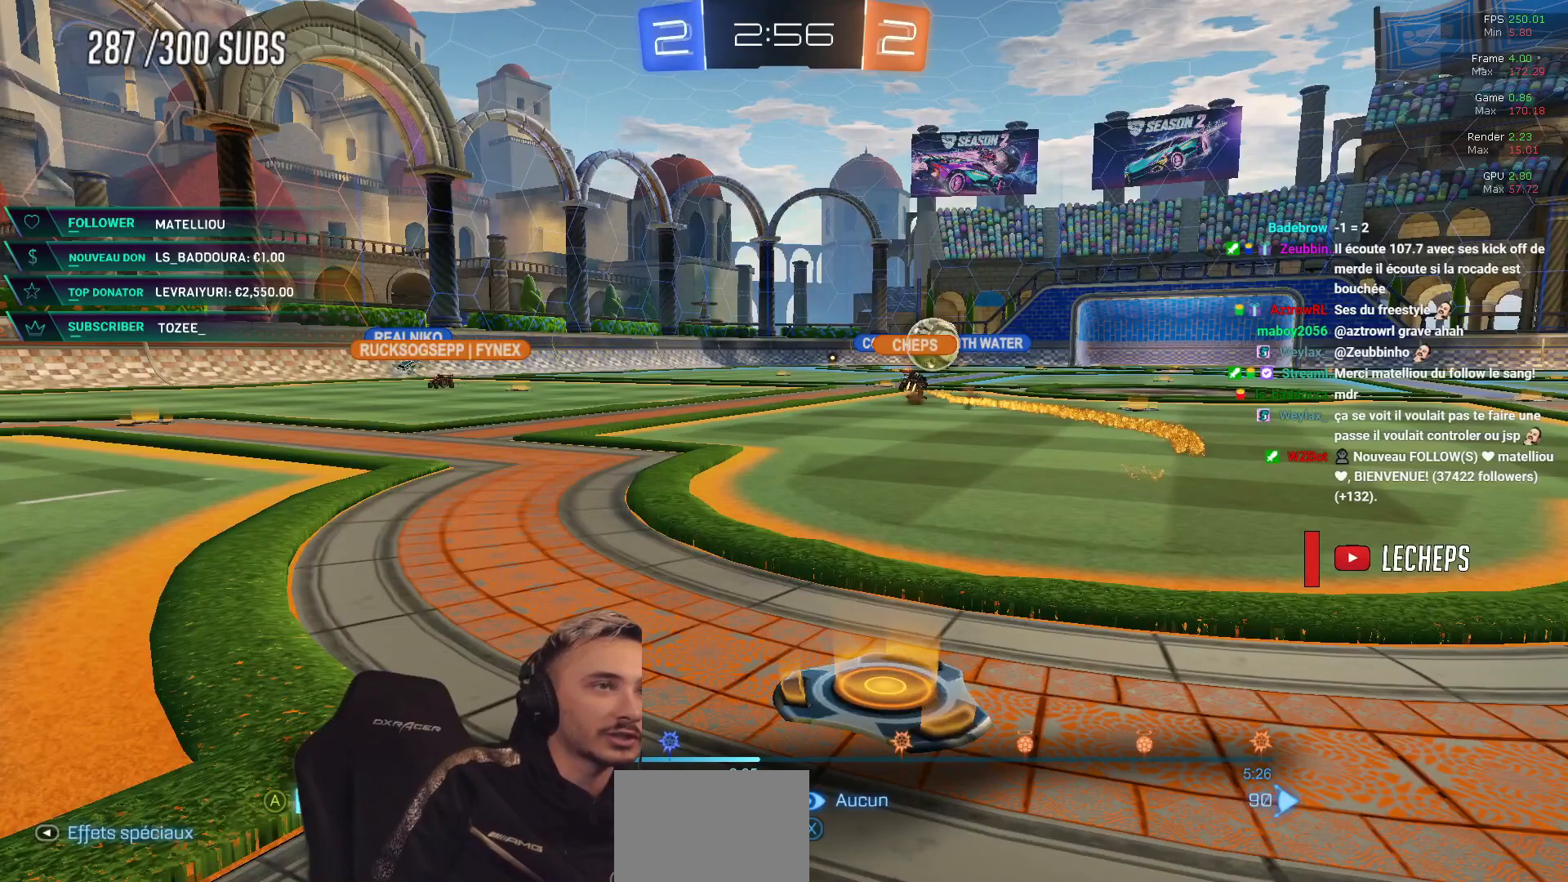
{"buttons": [], "left_stick": "up-left", "right_stick": "center", "events": [[50, "left_stick", "up-left"], [166, "left_stick", "center"], [467, "left_stick", "up-left"]]}
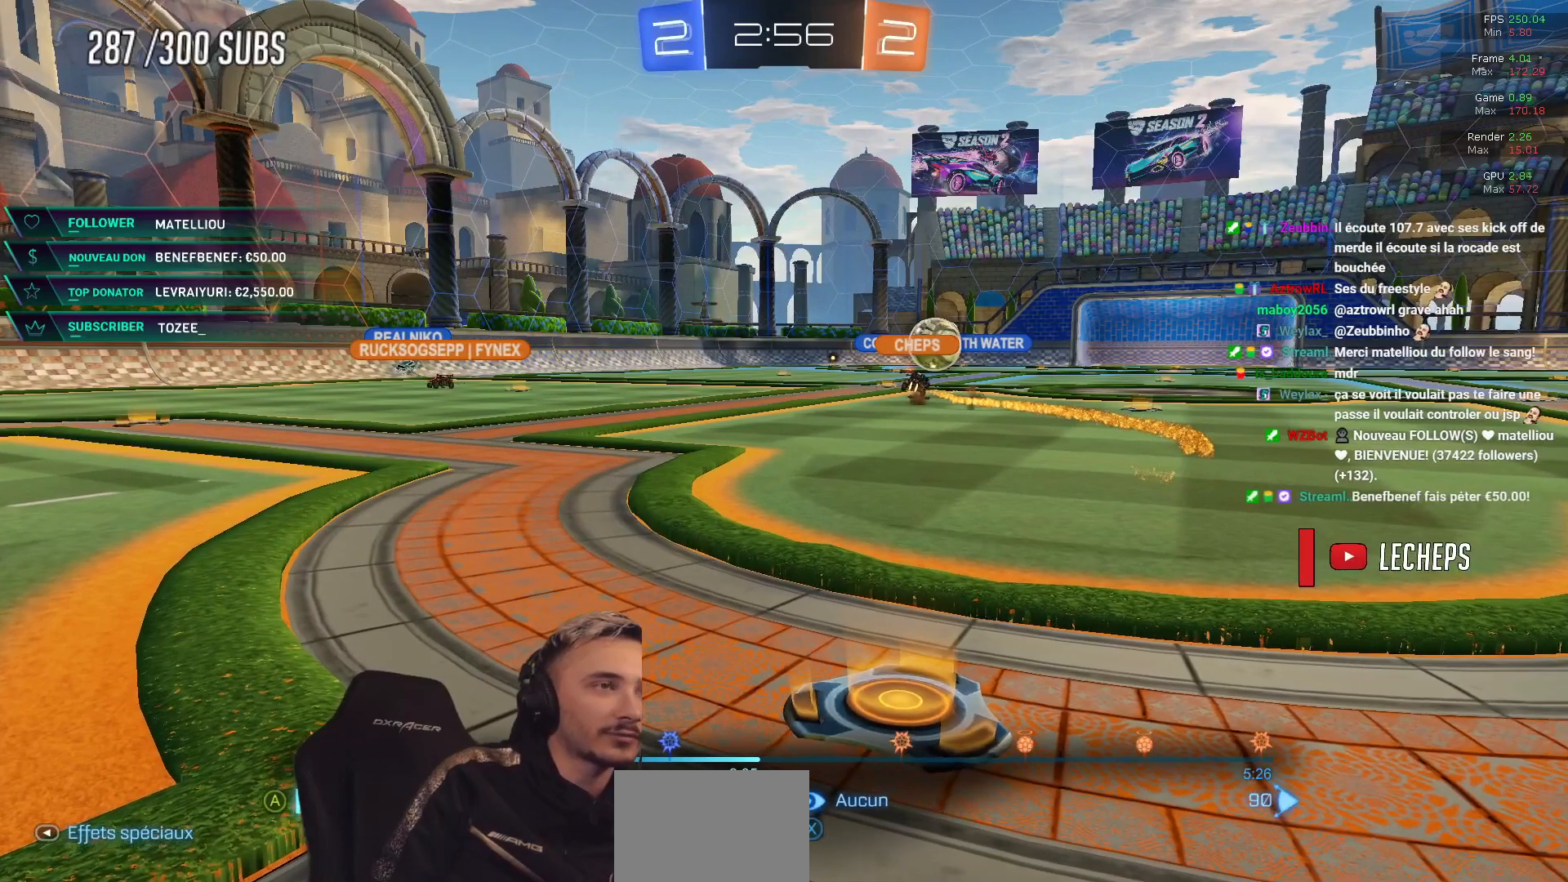
{"buttons": [], "left_stick": "center", "right_stick": "center", "events": [[67, "left_stick", "center"]]}
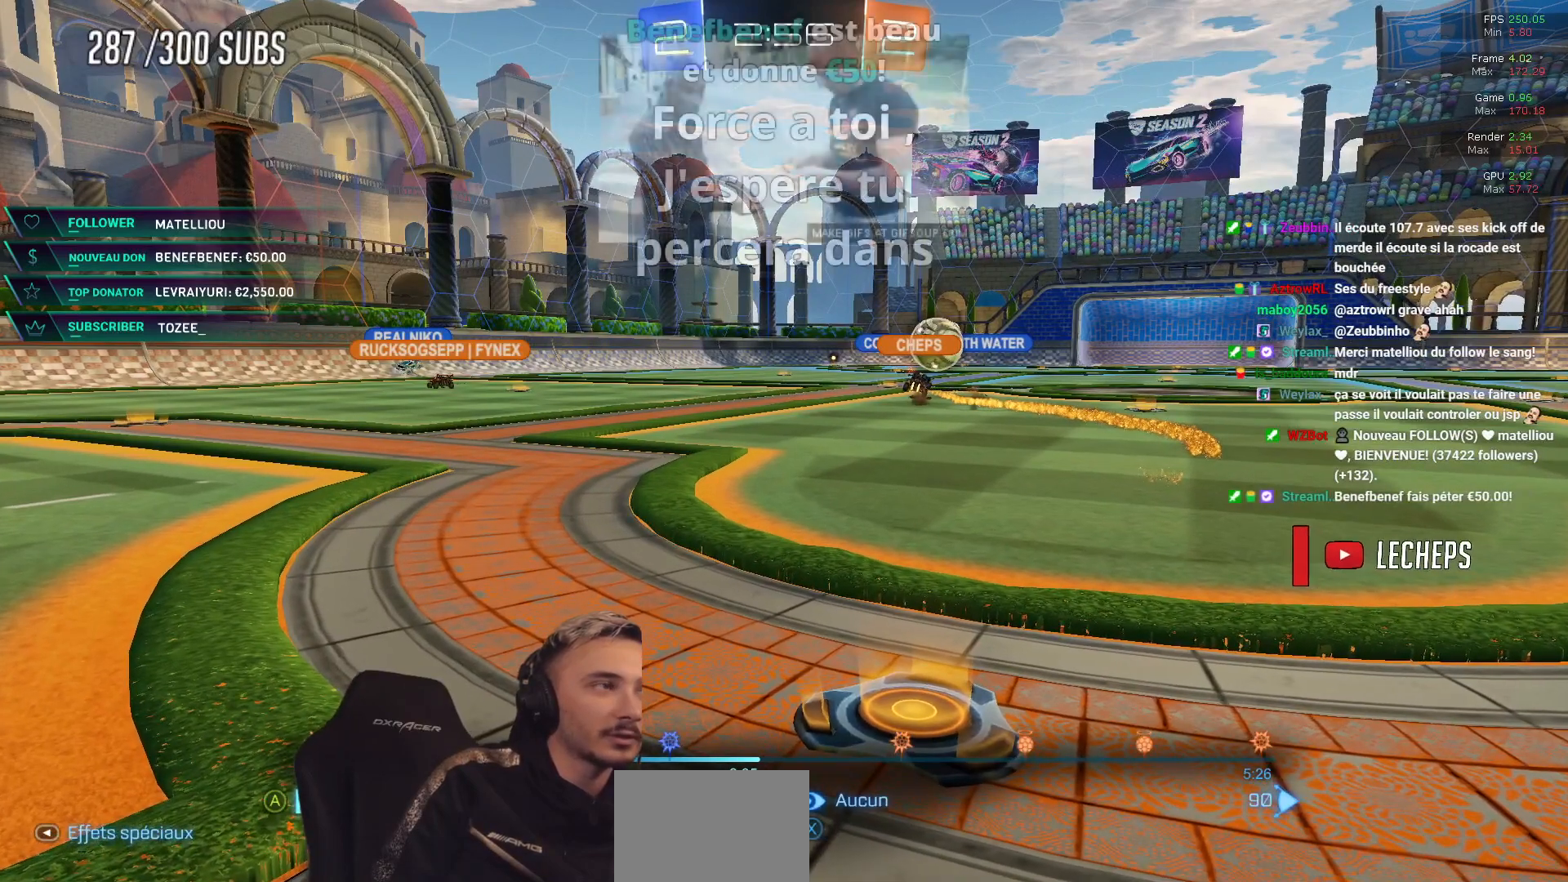
{"buttons": [], "left_stick": "center", "right_stick": "center", "events": []}